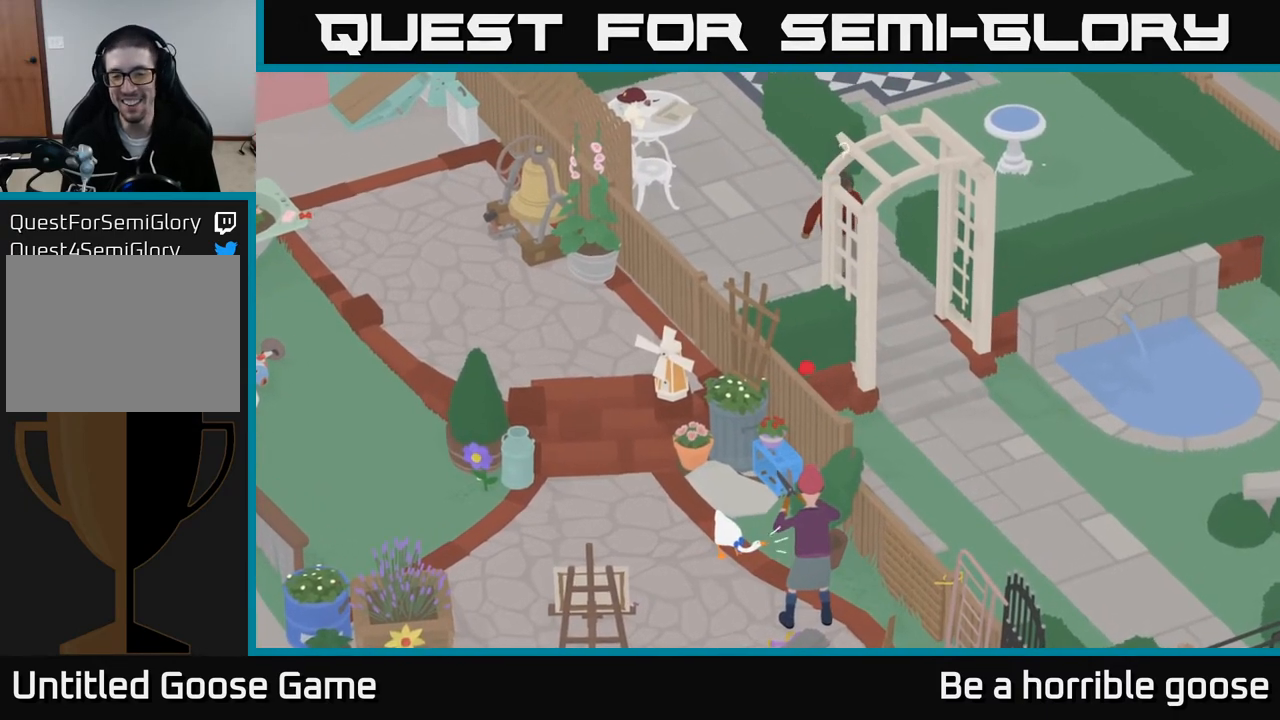
Gameplay with a controller (Xbox layout); each line is a JSON object with the inputs held at the frame after it. "events" lists button and stick changes between this image and that frame as [ms after this image, input, new state], when the widget could be followed in between.
{"buttons": ["X", "L2"], "left_stick": "center", "right_stick": "center", "events": [[83, "X", "down"], [183, "X", "up"], [283, "X", "down"], [367, "X", "up"], [467, "X", "down"]]}
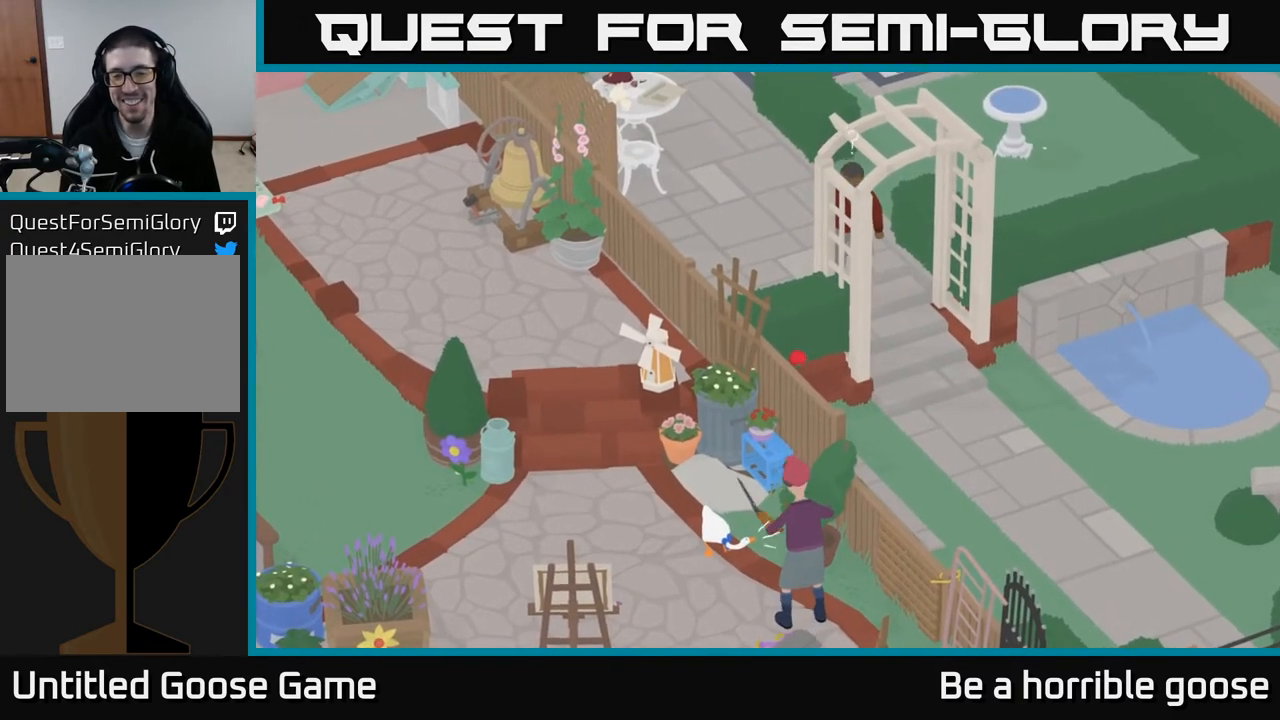
{"buttons": ["L2"], "left_stick": "center", "right_stick": "center", "events": [[50, "X", "up"], [150, "X", "down"], [200, "X", "up"], [283, "X", "down"], [350, "X", "up"], [383, "X", "down"], [450, "X", "up"]]}
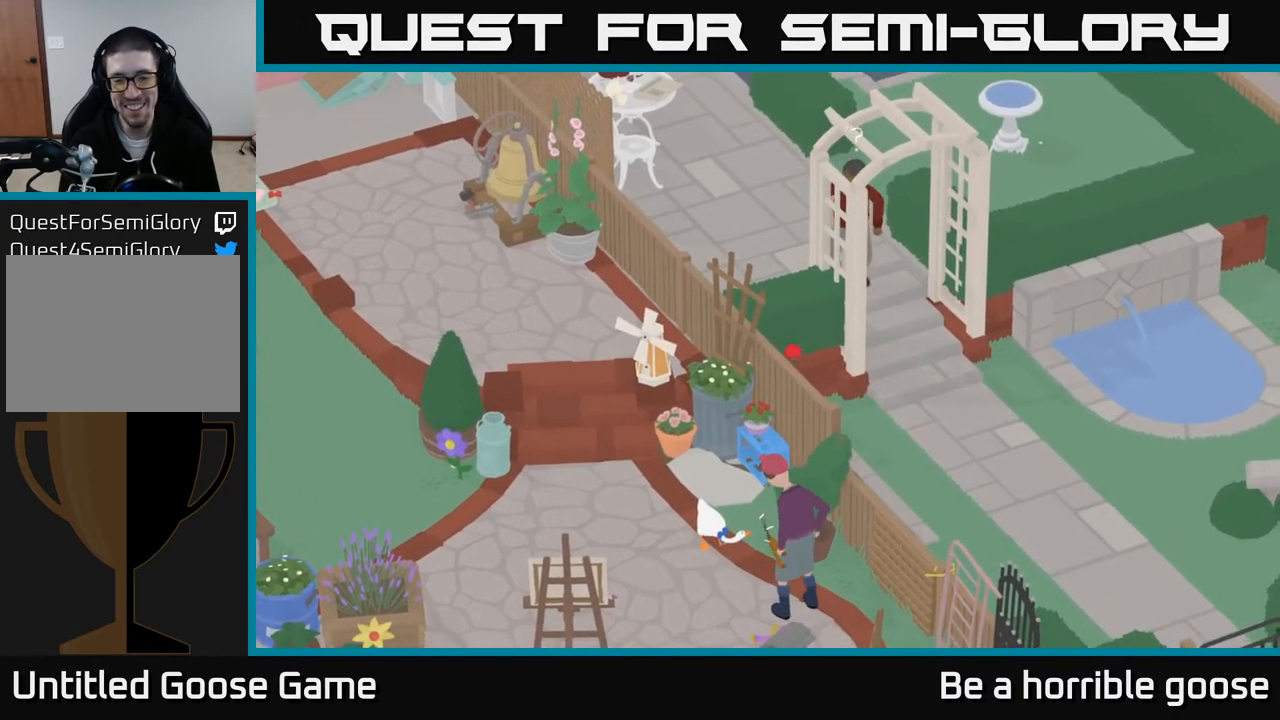
{"buttons": [], "left_stick": "center", "right_stick": "center", "events": [[17, "X", "down"], [83, "X", "up"], [133, "X", "down"], [217, "X", "up"], [383, "L2", "up"]]}
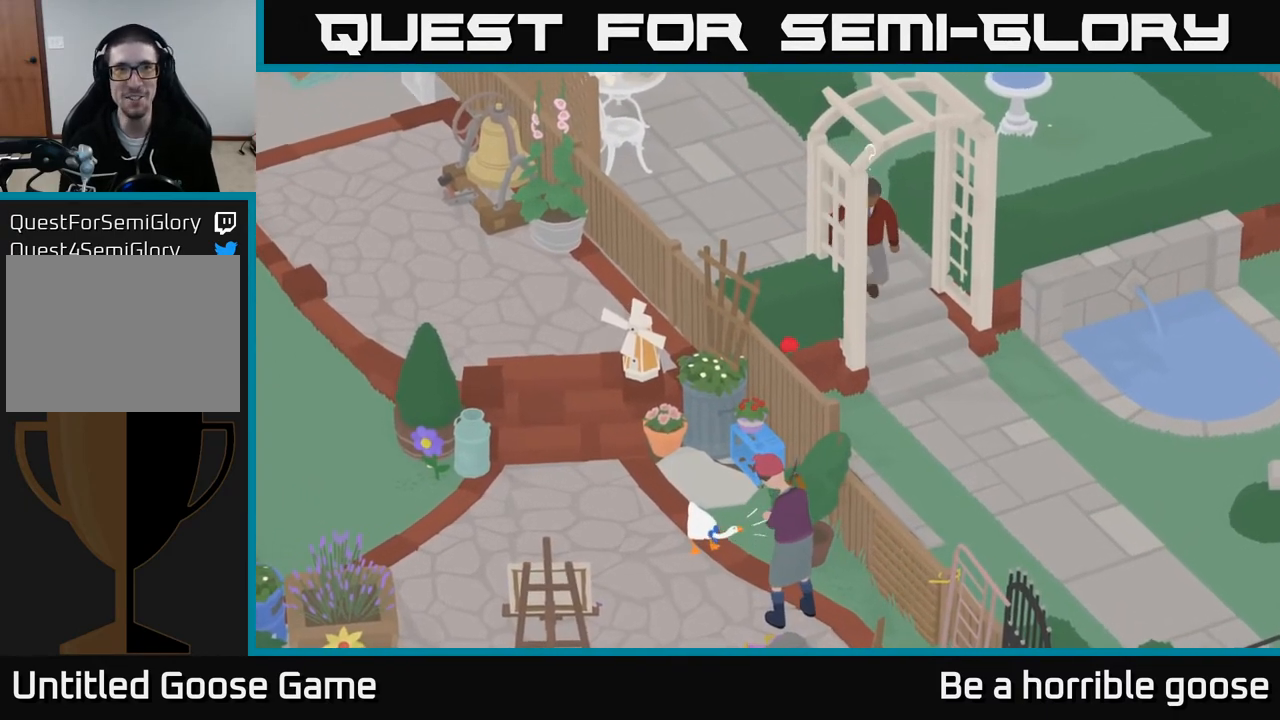
{"buttons": [], "left_stick": "left", "right_stick": "center", "events": [[250, "left_stick", "left"]]}
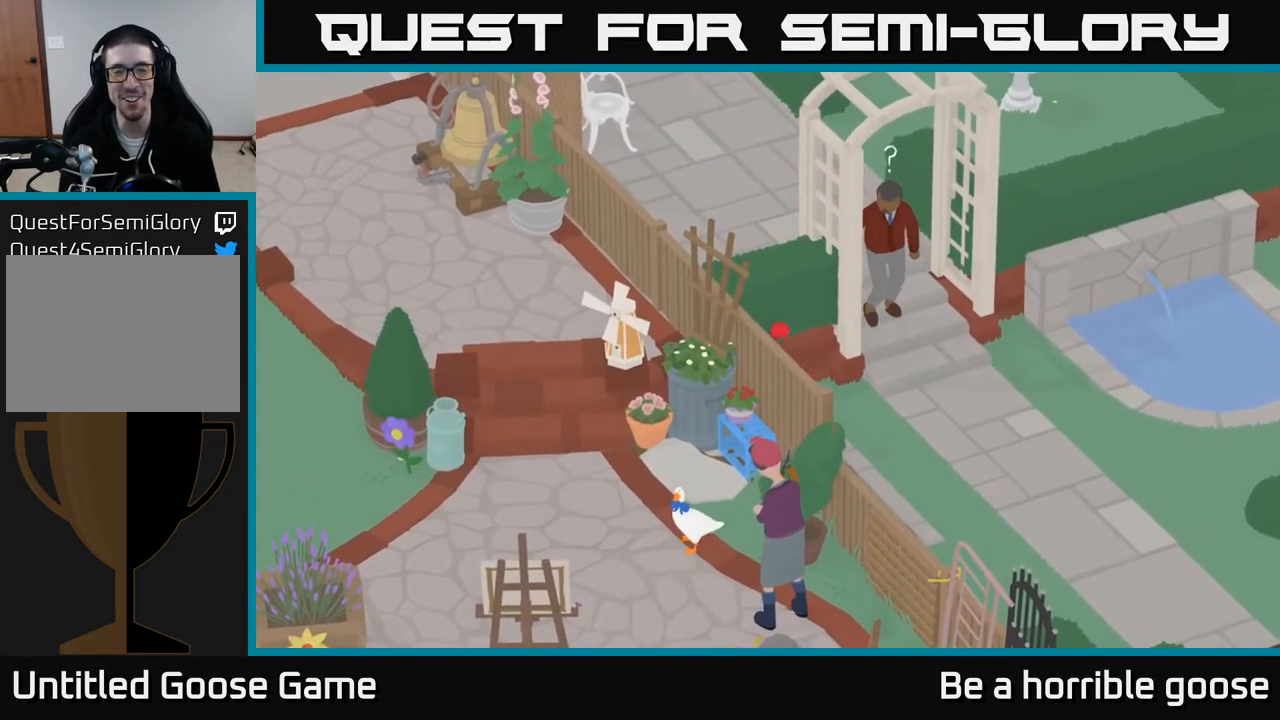
{"buttons": [], "left_stick": "center", "right_stick": "center", "events": [[117, "left_stick", "down"], [317, "left_stick", "down-right"], [467, "left_stick", "center"]]}
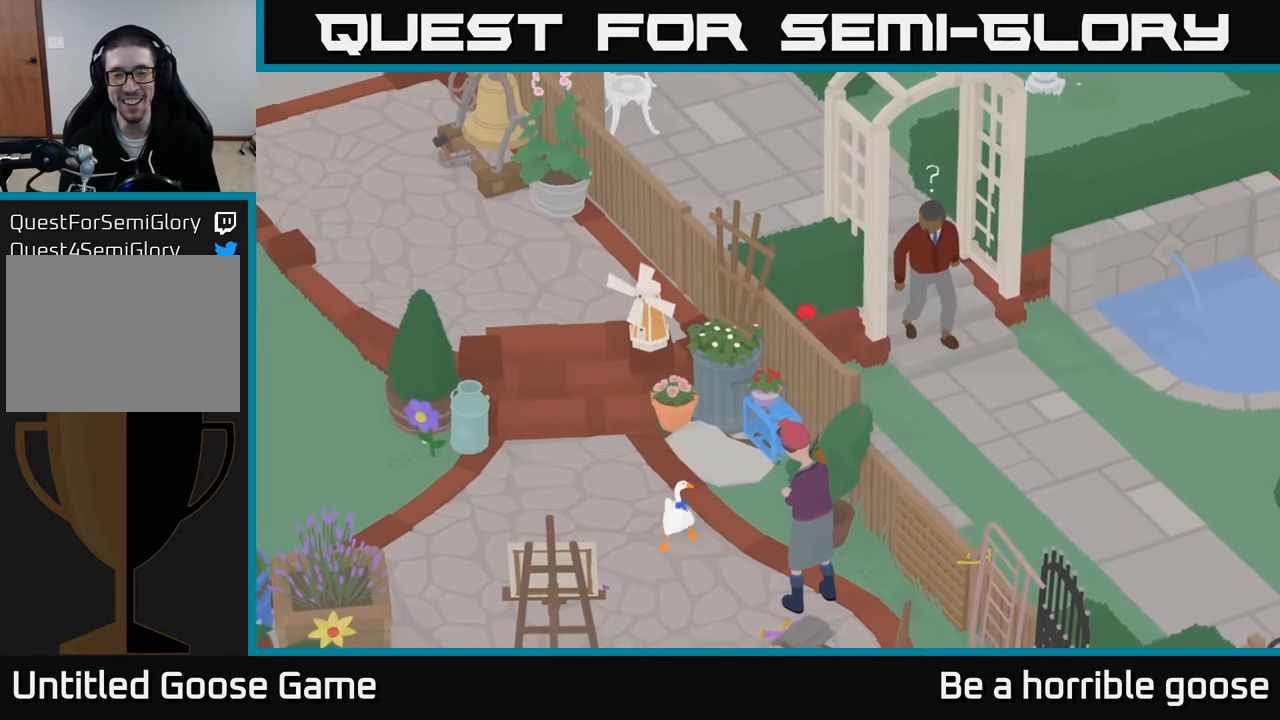
{"buttons": ["X", "L2"], "left_stick": "center", "right_stick": "center", "events": [[100, "L2", "down"], [200, "X", "down"], [300, "X", "up"], [483, "X", "down"]]}
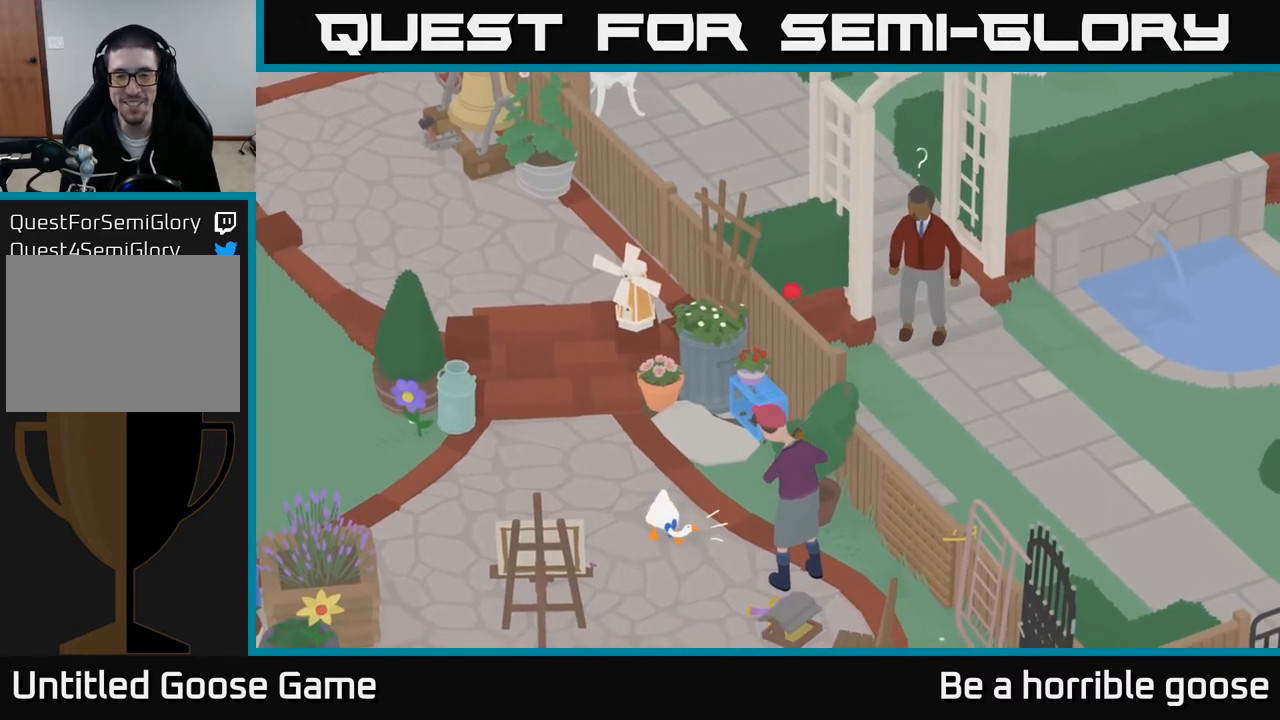
{"buttons": ["L2"], "left_stick": "center", "right_stick": "center", "events": [[50, "X", "up"], [183, "X", "down"], [250, "X", "up"], [367, "X", "down"], [450, "X", "up"]]}
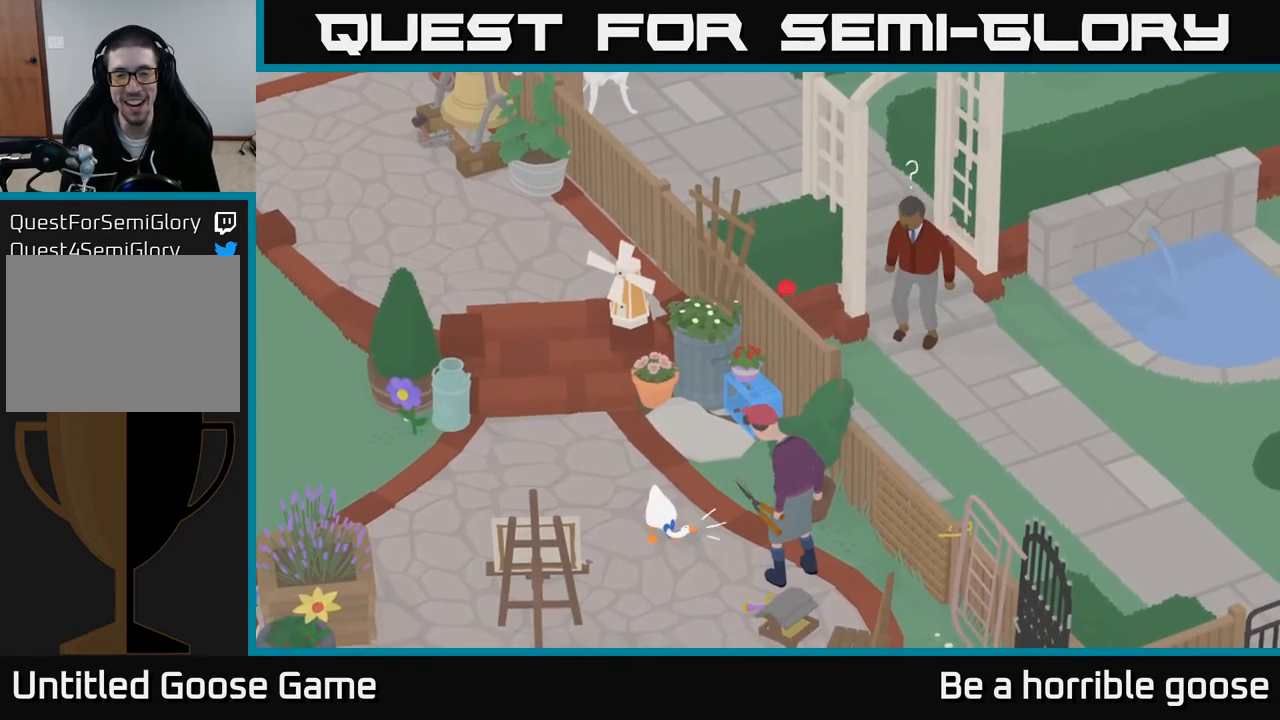
{"buttons": ["L2", "R2"], "left_stick": "center", "right_stick": "center", "events": [[33, "X", "down"], [100, "X", "up"], [183, "X", "down"], [233, "X", "up"], [500, "R2", "down"]]}
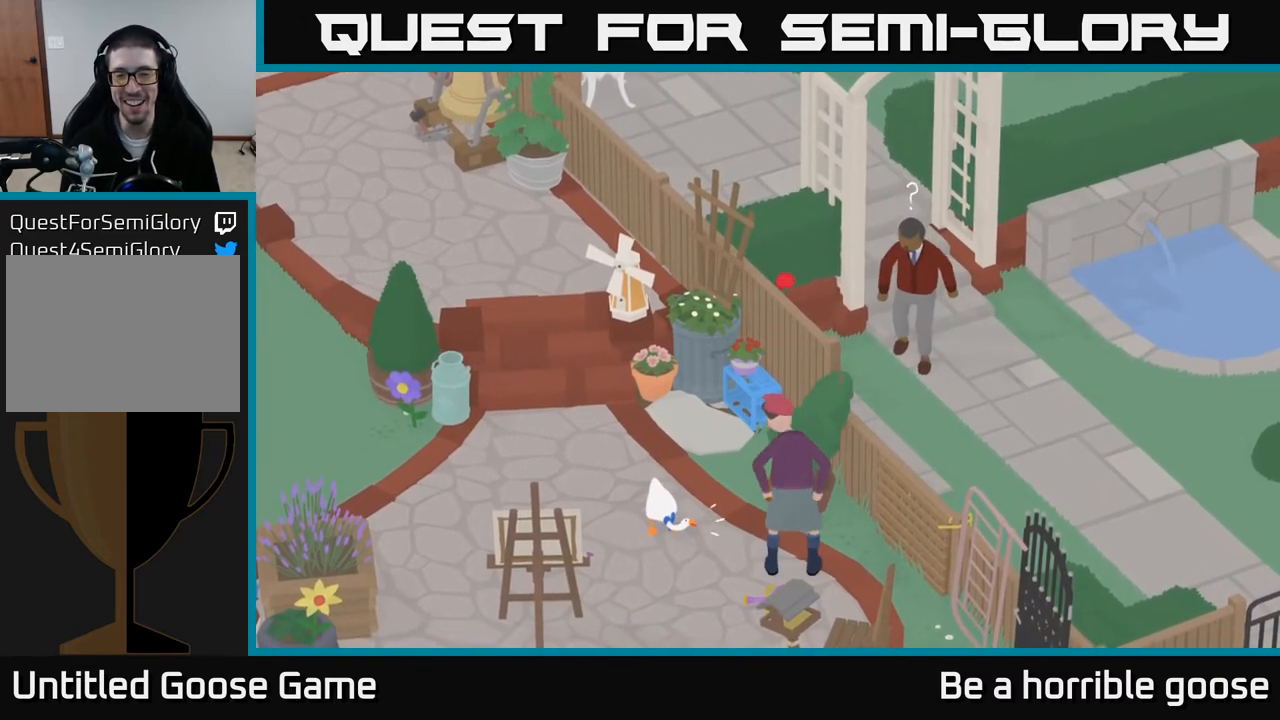
{"buttons": ["L2", "R2"], "left_stick": "center", "right_stick": "center", "events": [[317, "X", "down"], [417, "X", "up"]]}
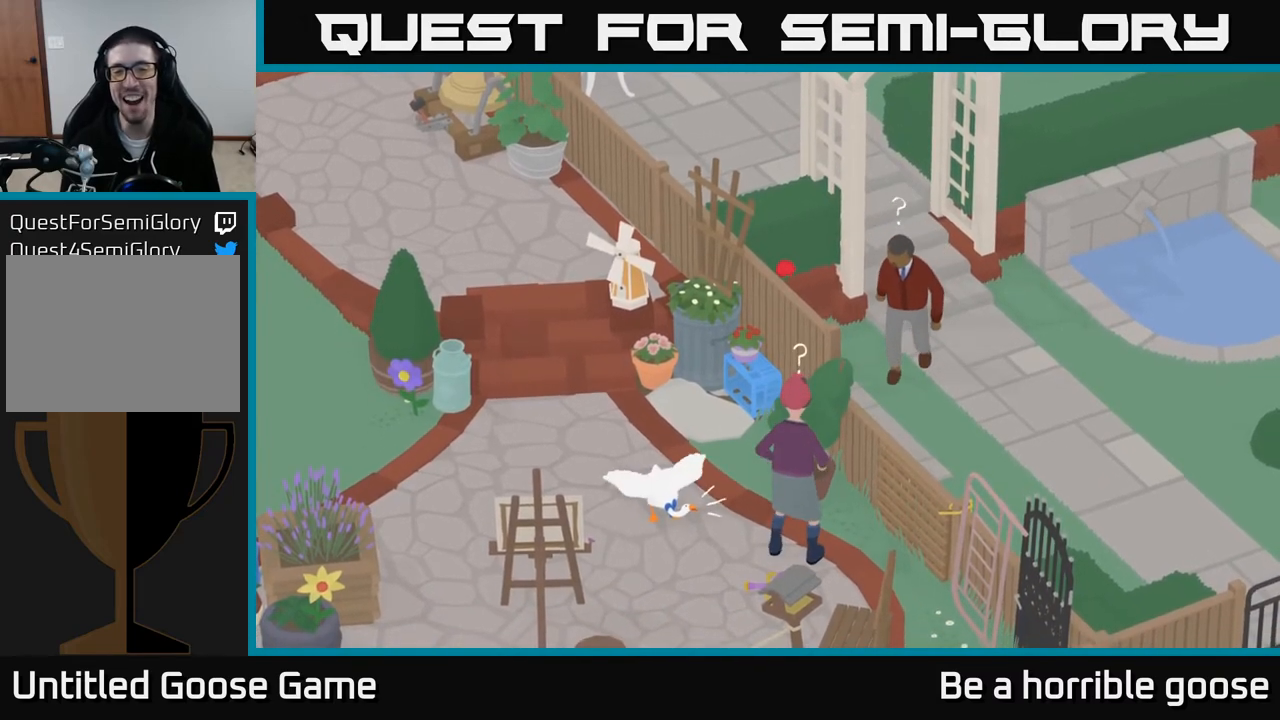
{"buttons": ["X", "L2", "R2"], "left_stick": "center", "right_stick": "center", "events": [[17, "X", "down"], [117, "X", "up"], [200, "X", "down"], [267, "X", "up"], [333, "X", "down"], [417, "X", "up"], [483, "X", "down"]]}
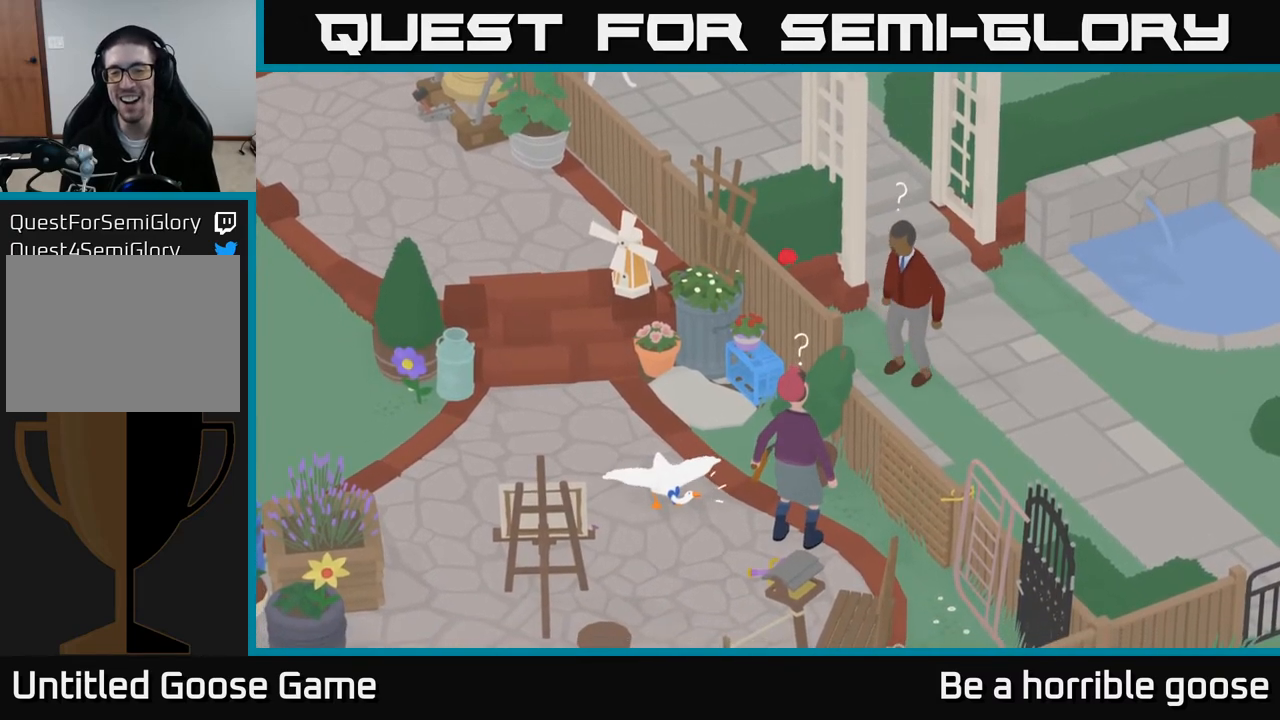
{"buttons": [], "left_stick": "left", "right_stick": "center", "events": [[50, "X", "up"], [117, "R2", "up"], [183, "L2", "up"], [450, "left_stick", "left"]]}
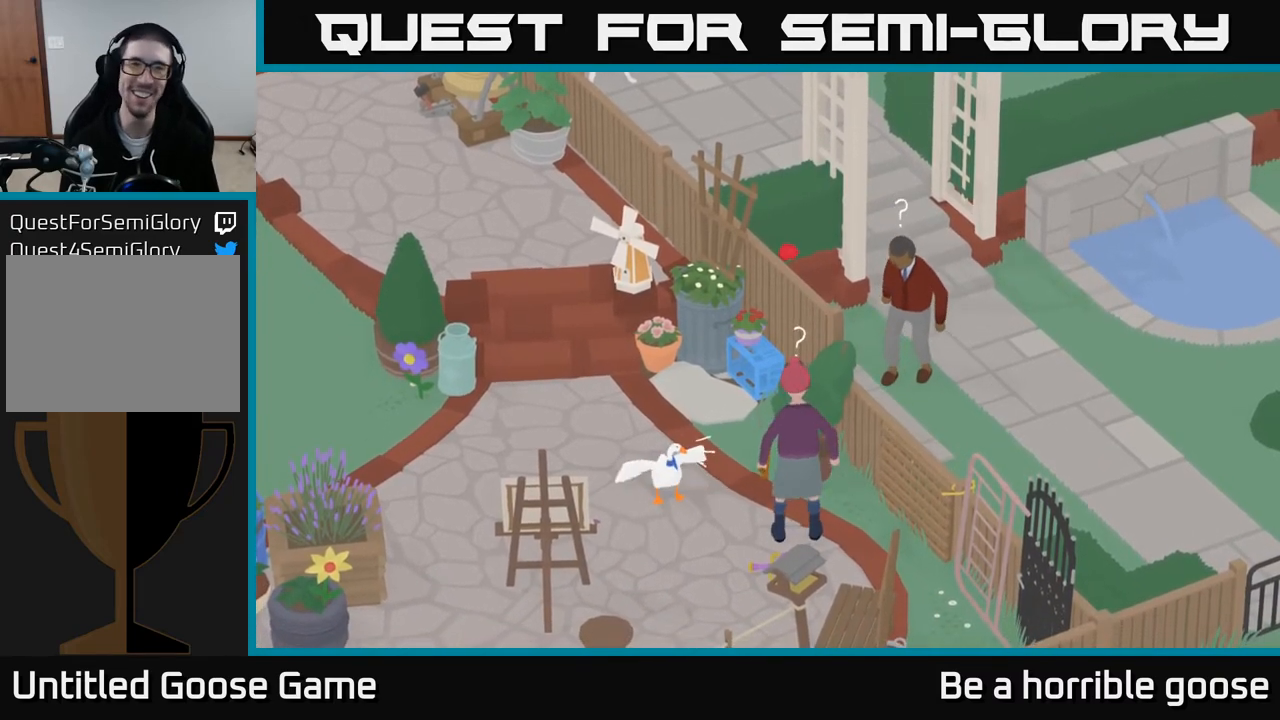
{"buttons": ["A"], "left_stick": "left", "right_stick": "center", "events": [[250, "A", "down"]]}
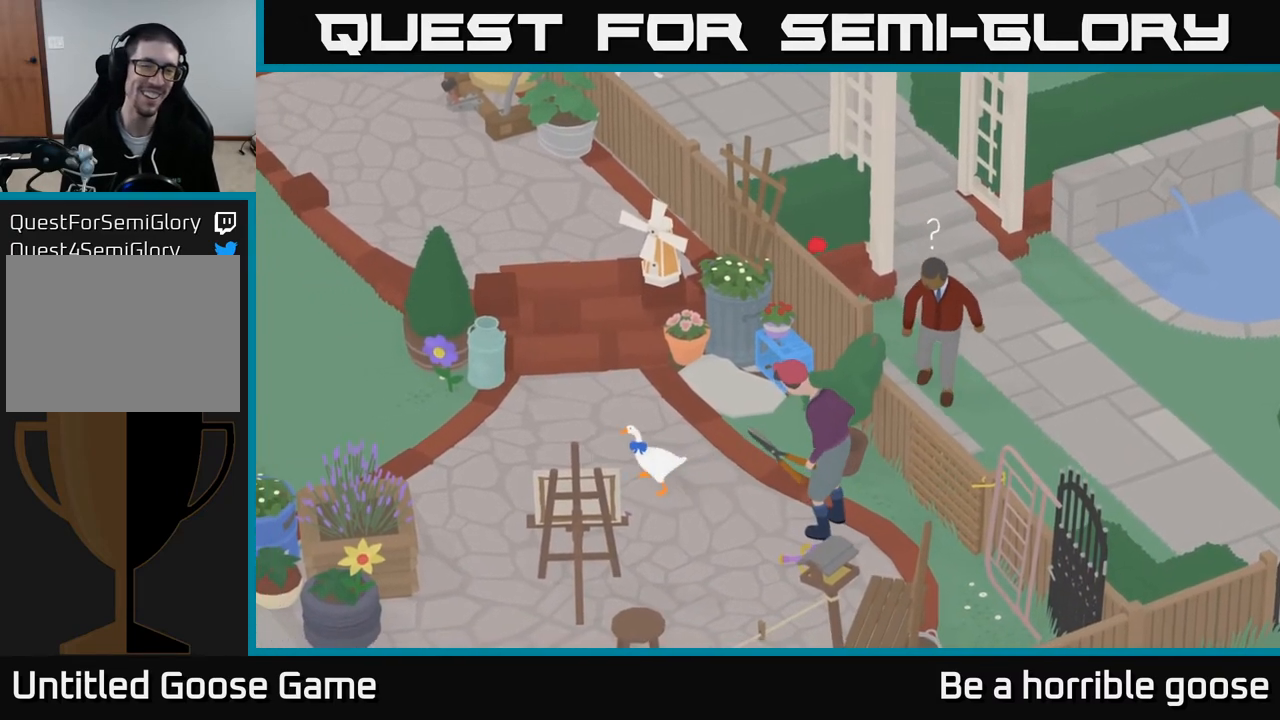
{"buttons": [], "left_stick": "center", "right_stick": "center", "events": [[400, "A", "up"], [483, "left_stick", "center"]]}
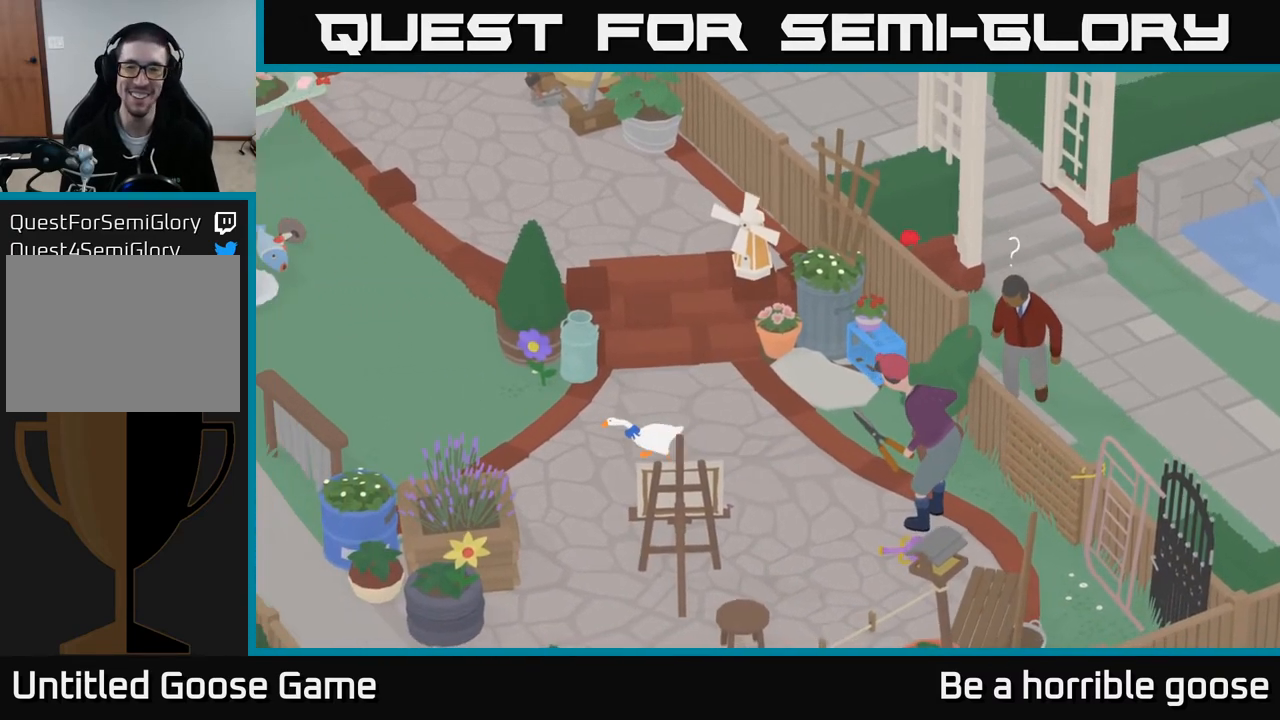
{"buttons": [], "left_stick": "down-right", "right_stick": "center", "events": [[350, "left_stick", "down-right"]]}
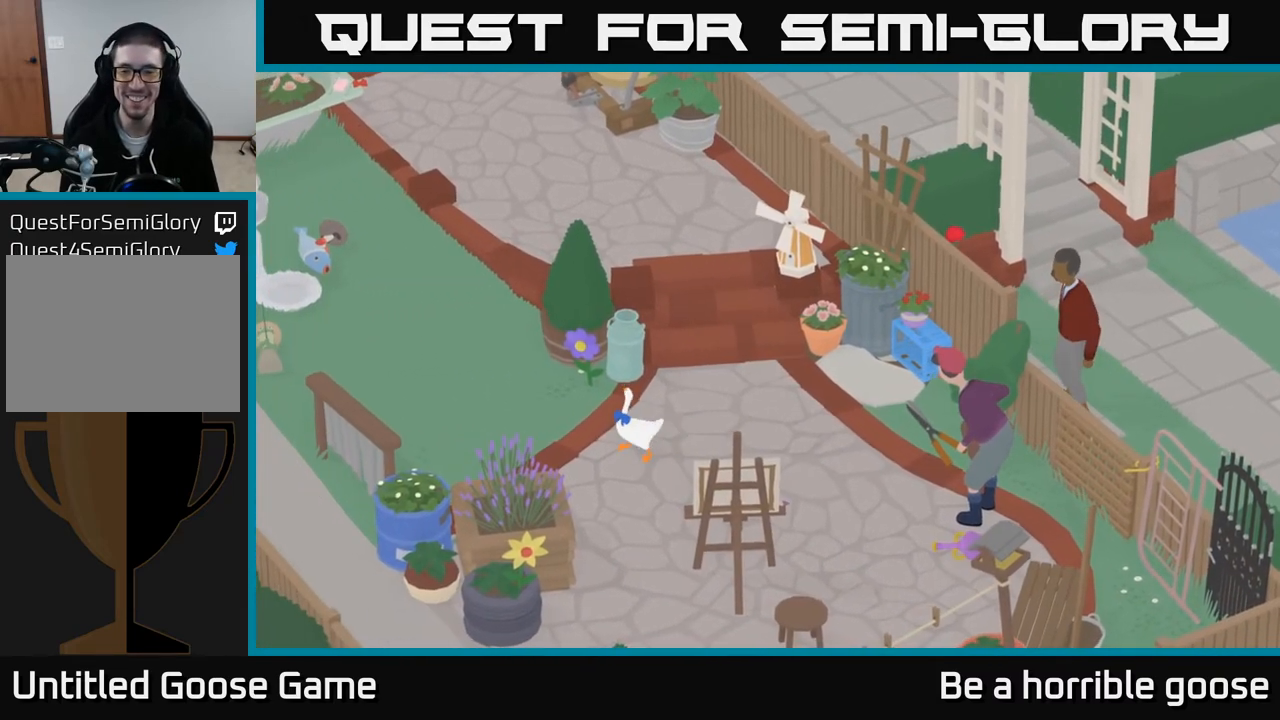
{"buttons": [], "left_stick": "center", "right_stick": "center", "events": [[50, "left_stick", "center"]]}
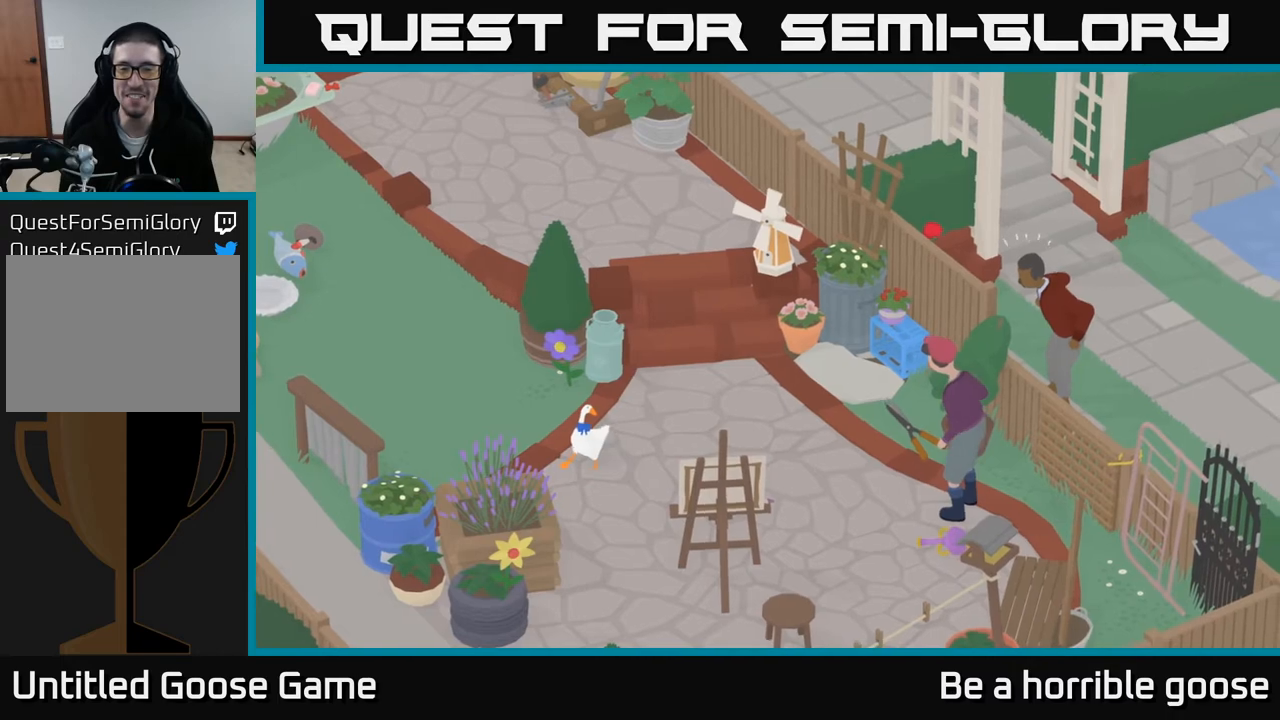
{"buttons": [], "left_stick": "center", "right_stick": "center", "events": [[33, "left_stick", "right"], [217, "left_stick", "center"]]}
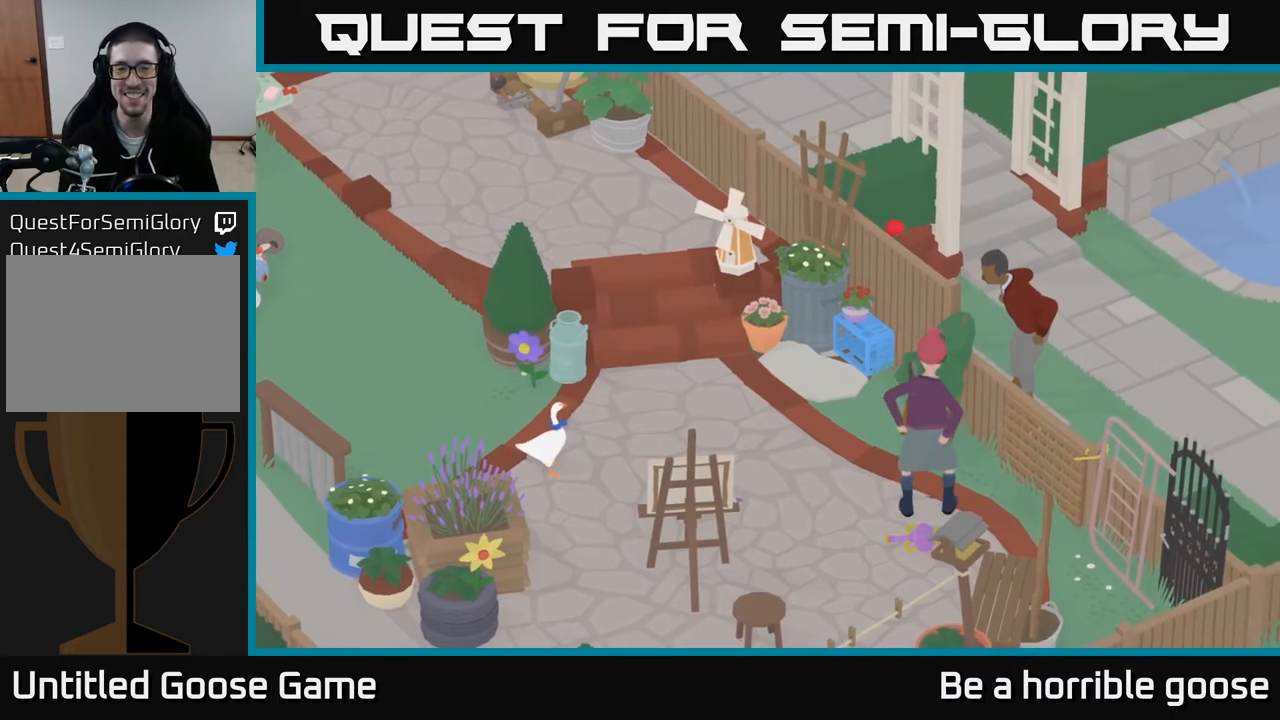
{"buttons": [], "left_stick": "center", "right_stick": "center", "events": []}
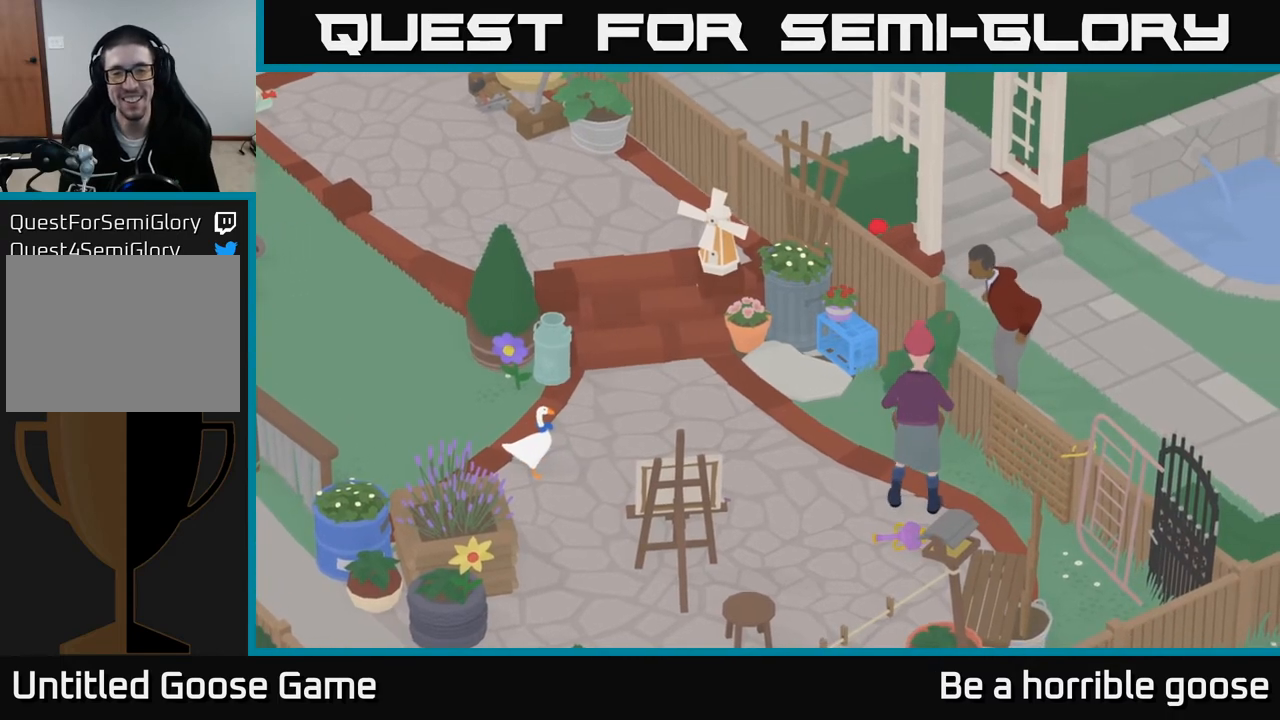
{"buttons": [], "left_stick": "center", "right_stick": "center", "events": []}
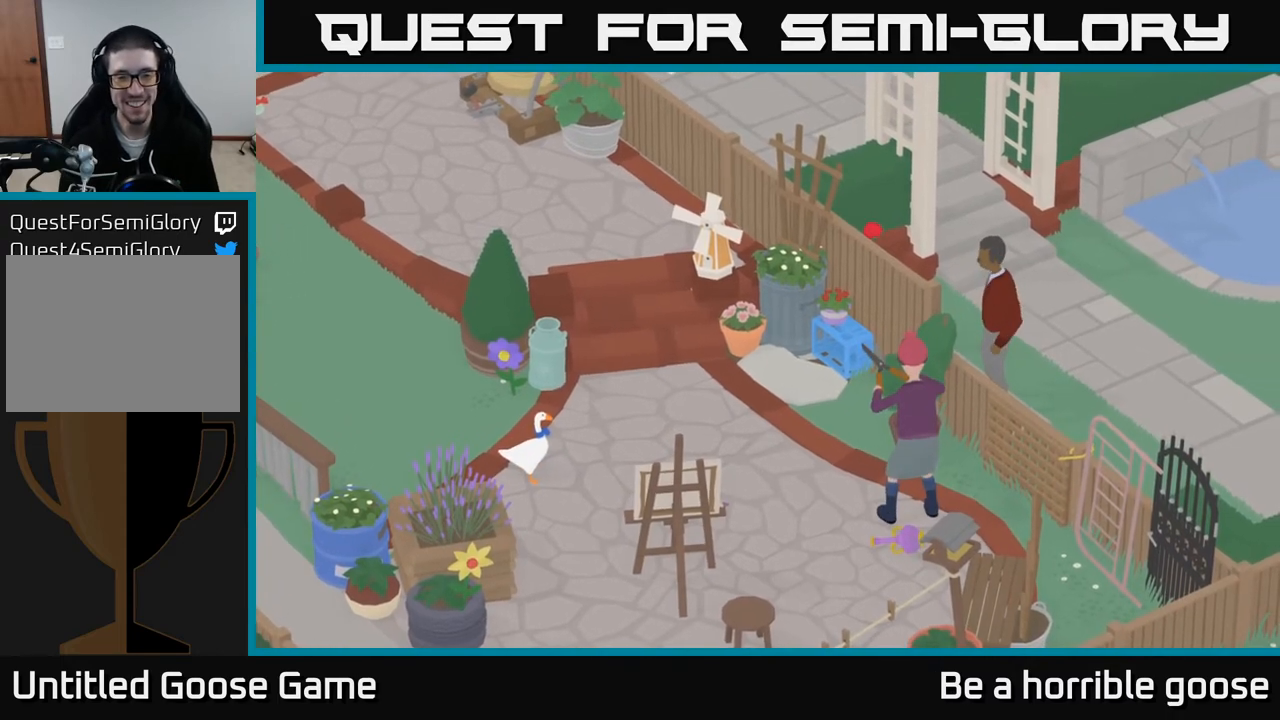
{"buttons": ["A"], "left_stick": "down-right", "right_stick": "center", "events": [[83, "left_stick", "down"], [267, "A", "down"], [367, "left_stick", "down-right"]]}
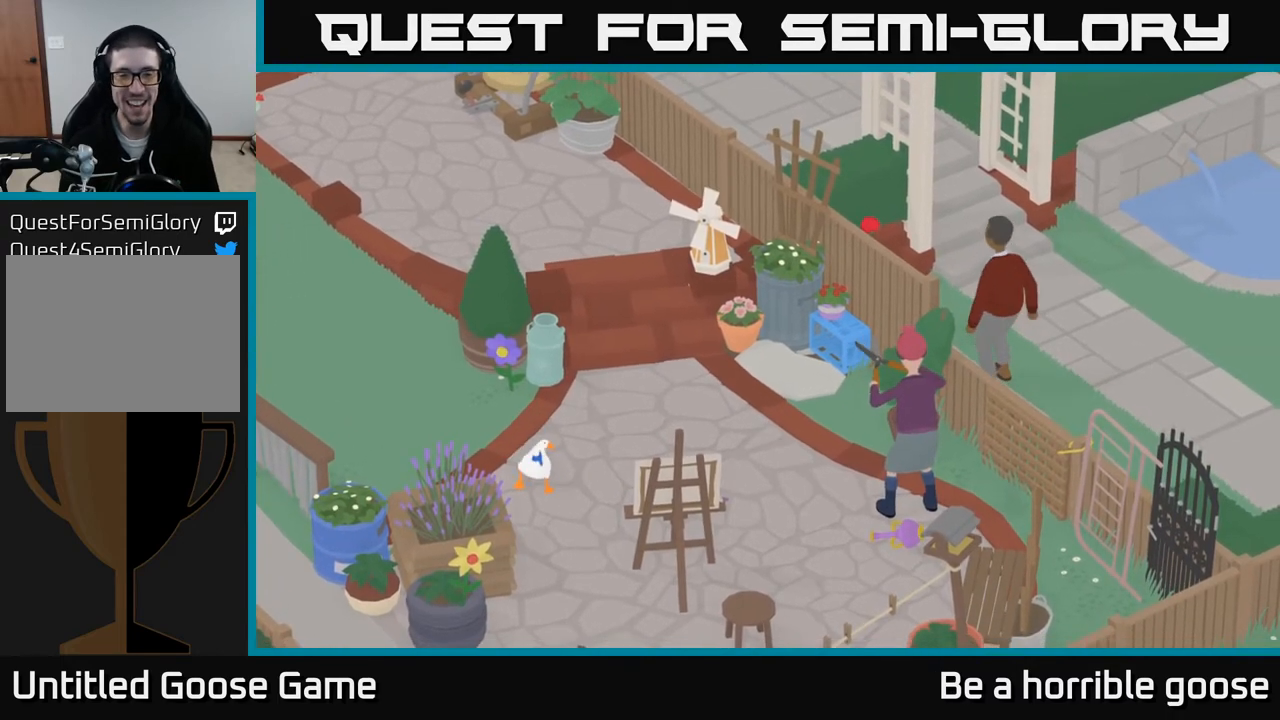
{"buttons": ["A"], "left_stick": "down-right", "right_stick": "center", "events": []}
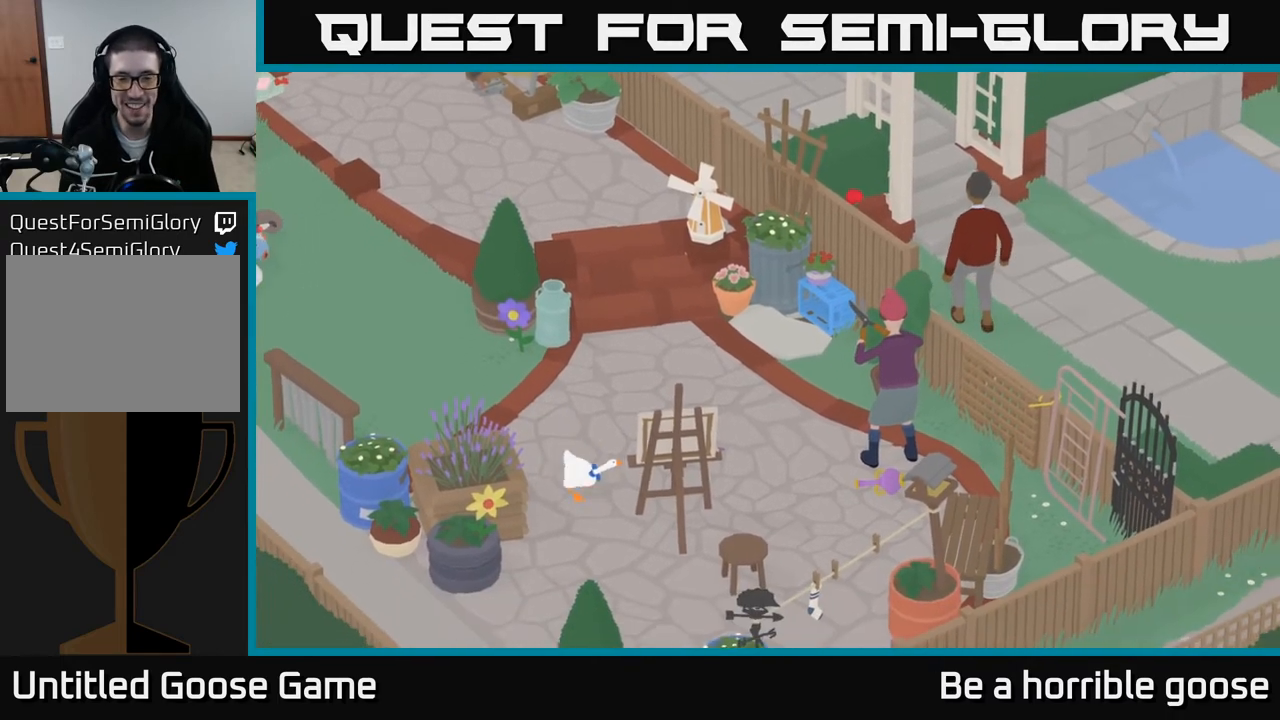
{"buttons": [], "left_stick": "down-right", "right_stick": "center", "events": [[33, "A", "up"]]}
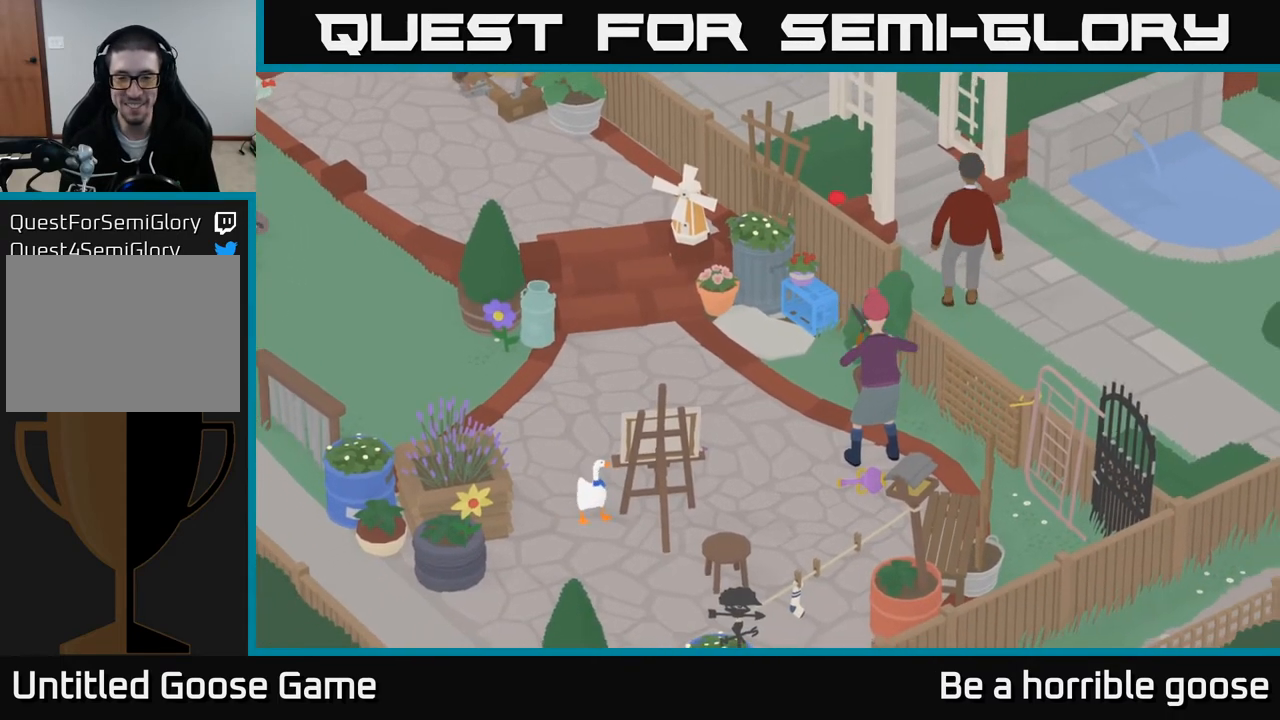
{"buttons": [], "left_stick": "down-right", "right_stick": "center", "events": [[17, "left_stick", "down"], [167, "left_stick", "down-left"], [333, "left_stick", "down-right"]]}
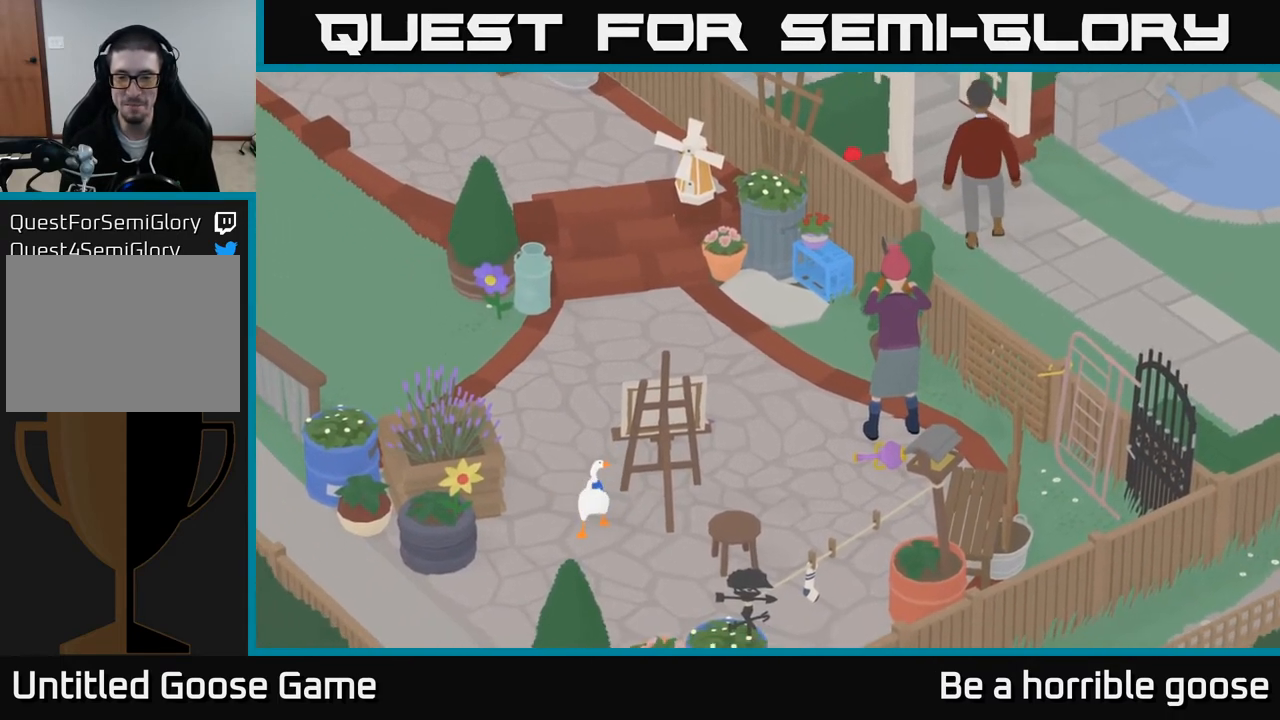
{"buttons": [], "left_stick": "down-right", "right_stick": "center", "events": []}
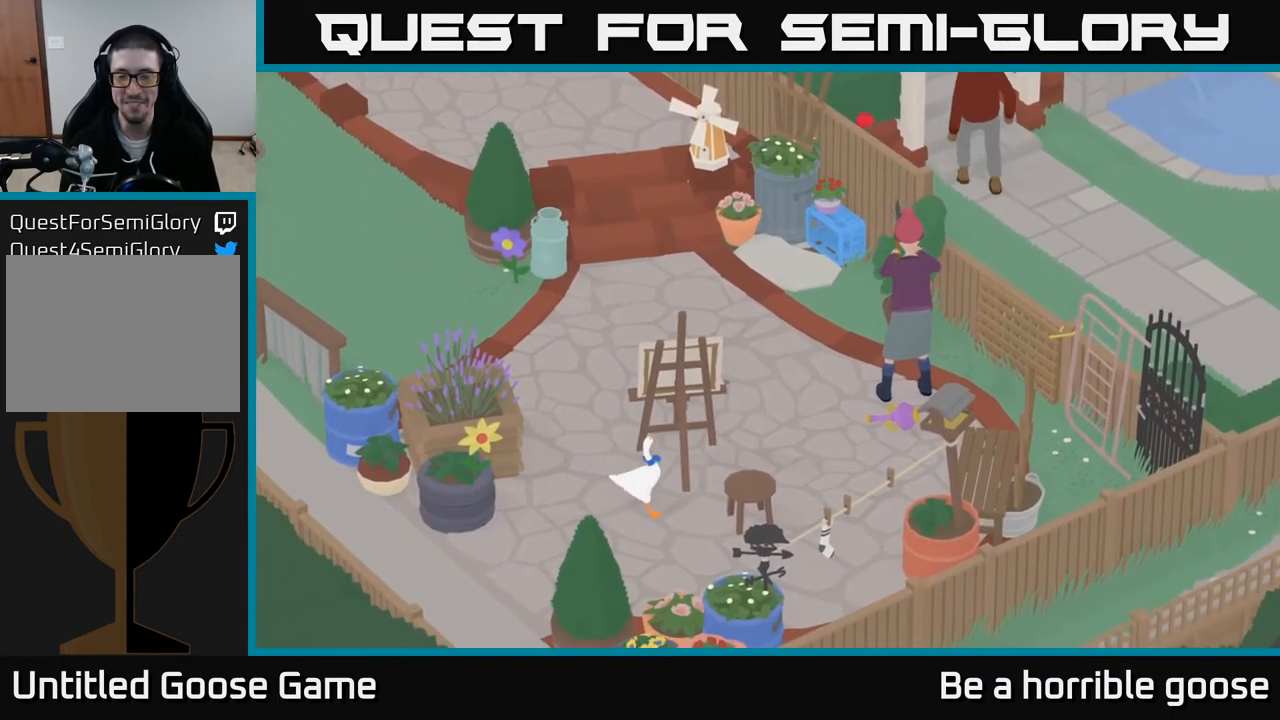
{"buttons": ["A"], "left_stick": "down-right", "right_stick": "center", "events": [[133, "A", "down"]]}
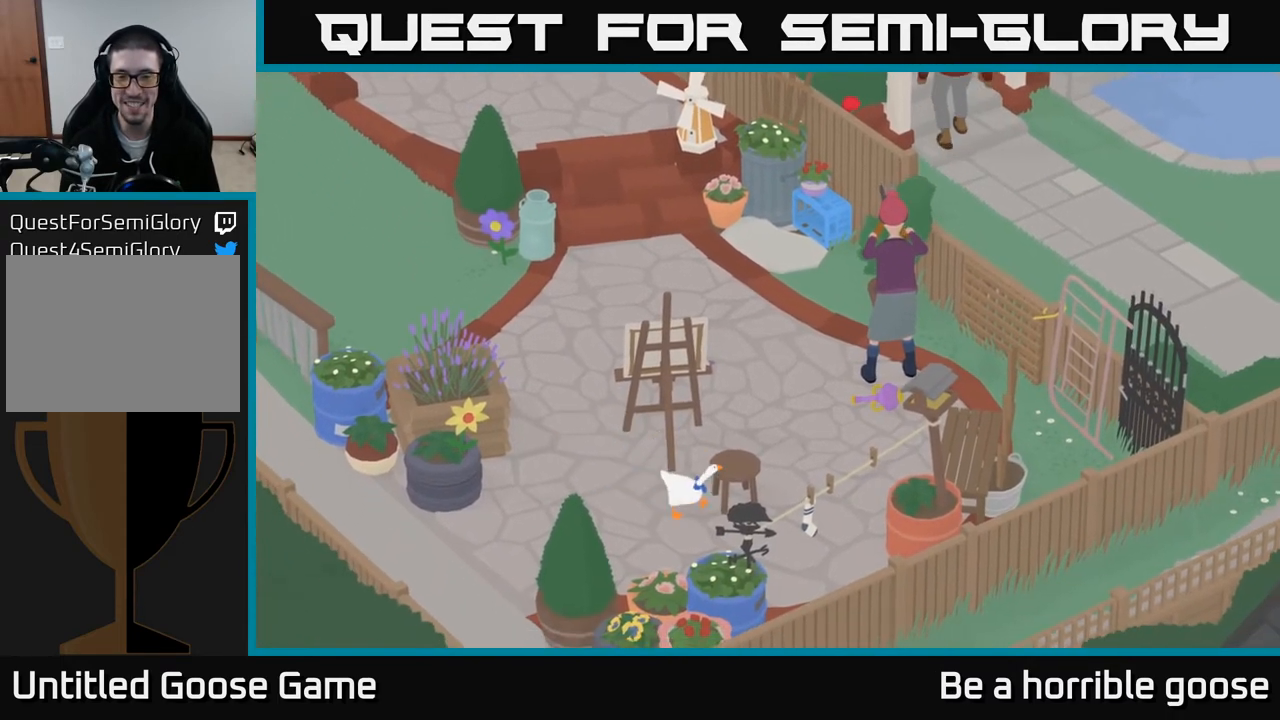
{"buttons": [], "left_stick": "down-right", "right_stick": "center", "events": [[83, "A", "up"]]}
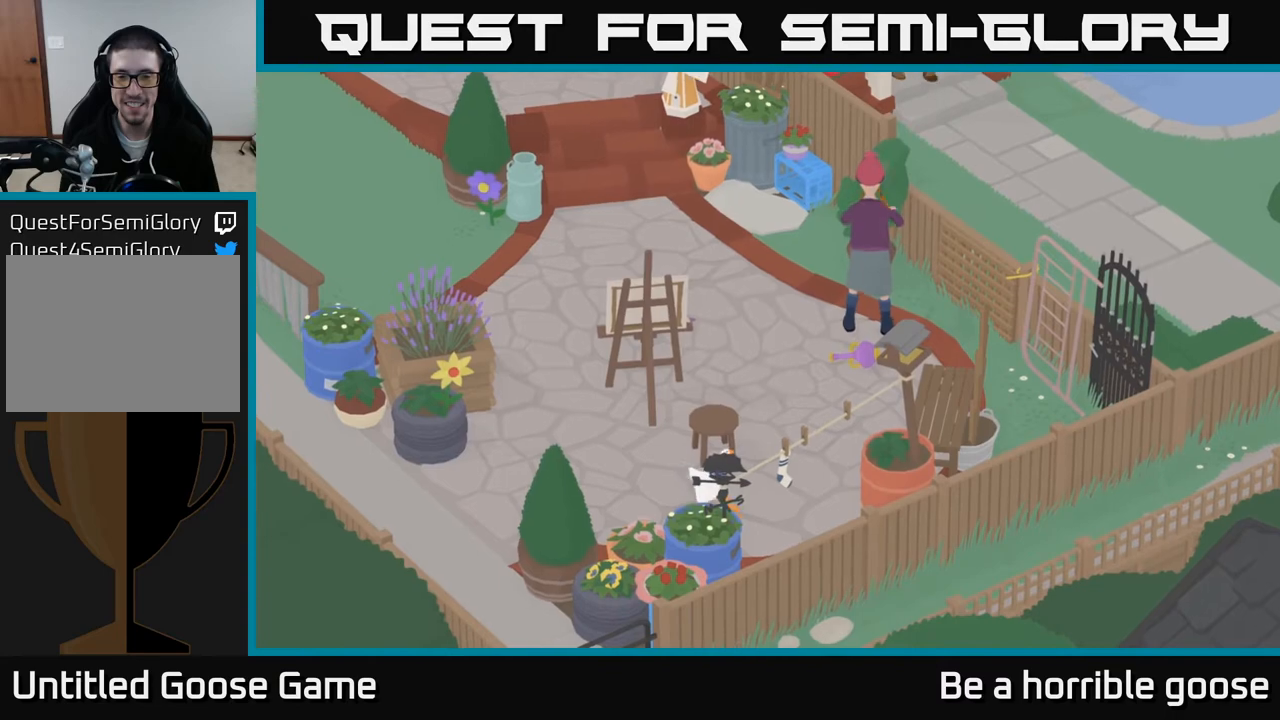
{"buttons": ["B"], "left_stick": "center", "right_stick": "center", "events": [[400, "B", "down"], [400, "left_stick", "center"]]}
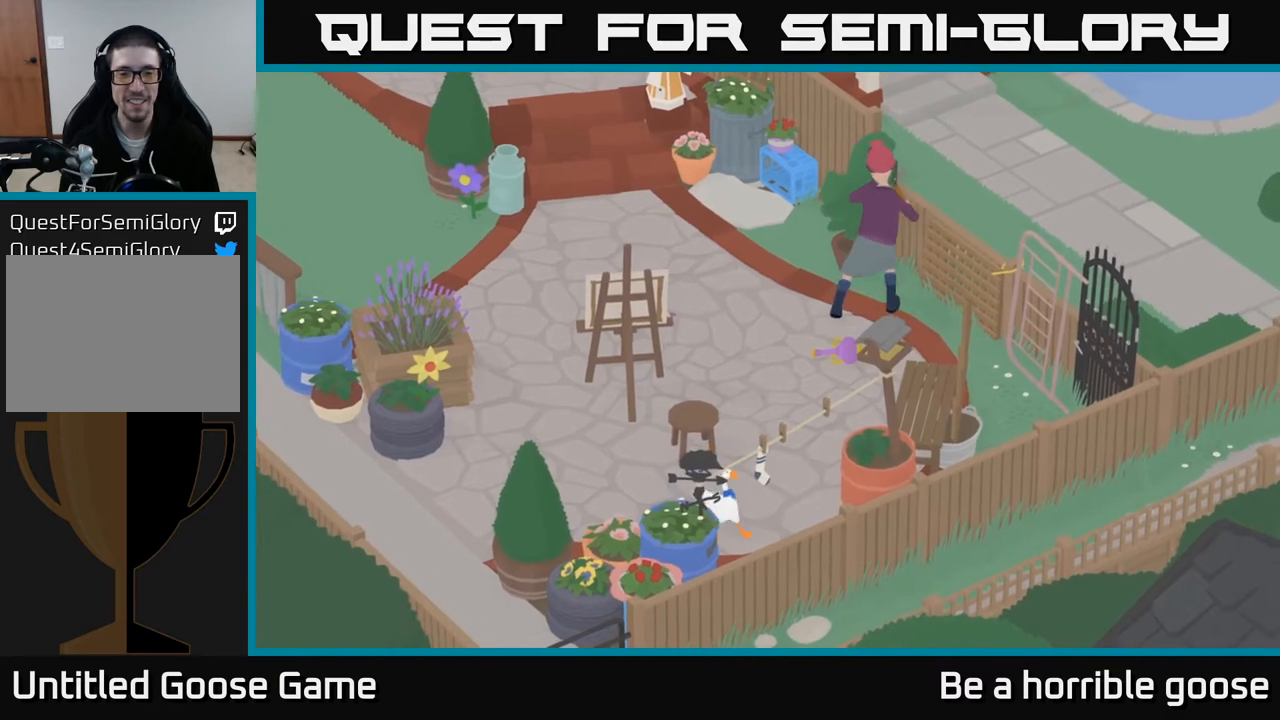
{"buttons": [], "left_stick": "center", "right_stick": "center", "events": [[17, "B", "up"], [50, "L2", "down"], [450, "L2", "up"]]}
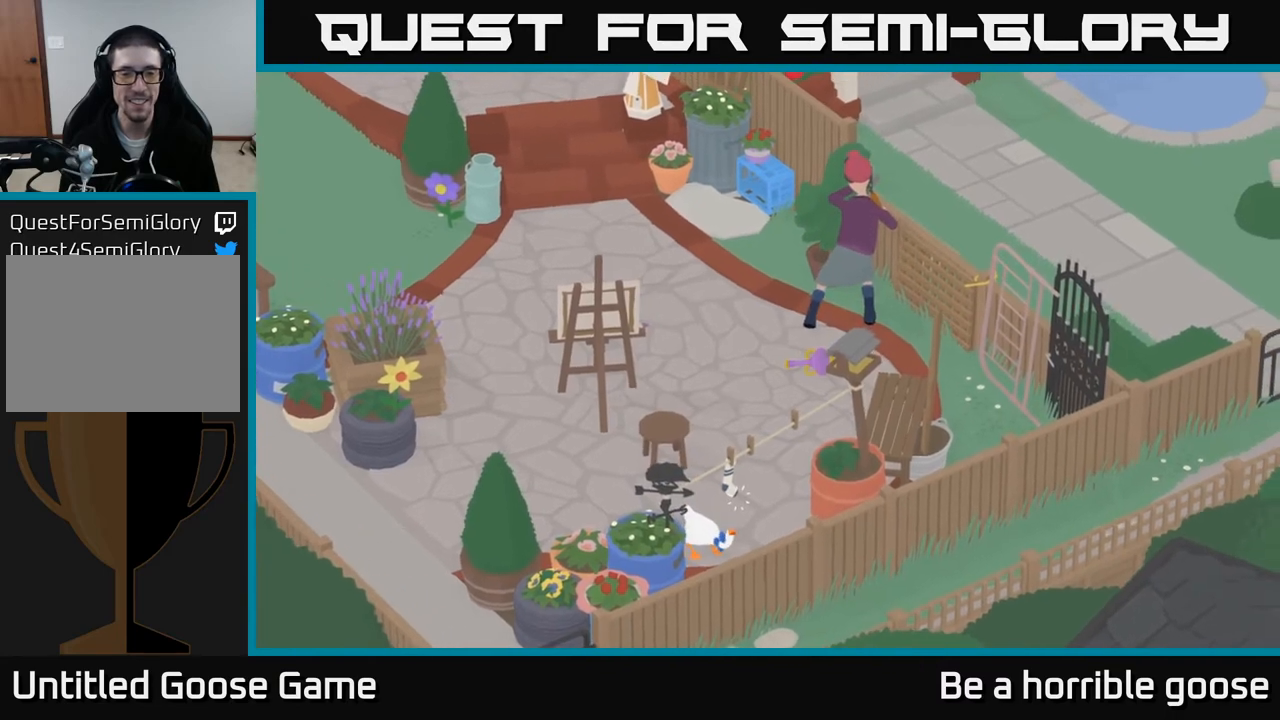
{"buttons": ["A"], "left_stick": "up-left", "right_stick": "center", "events": [[33, "B", "down"], [100, "B", "up"], [183, "left_stick", "left"], [283, "A", "down"], [483, "left_stick", "up-left"]]}
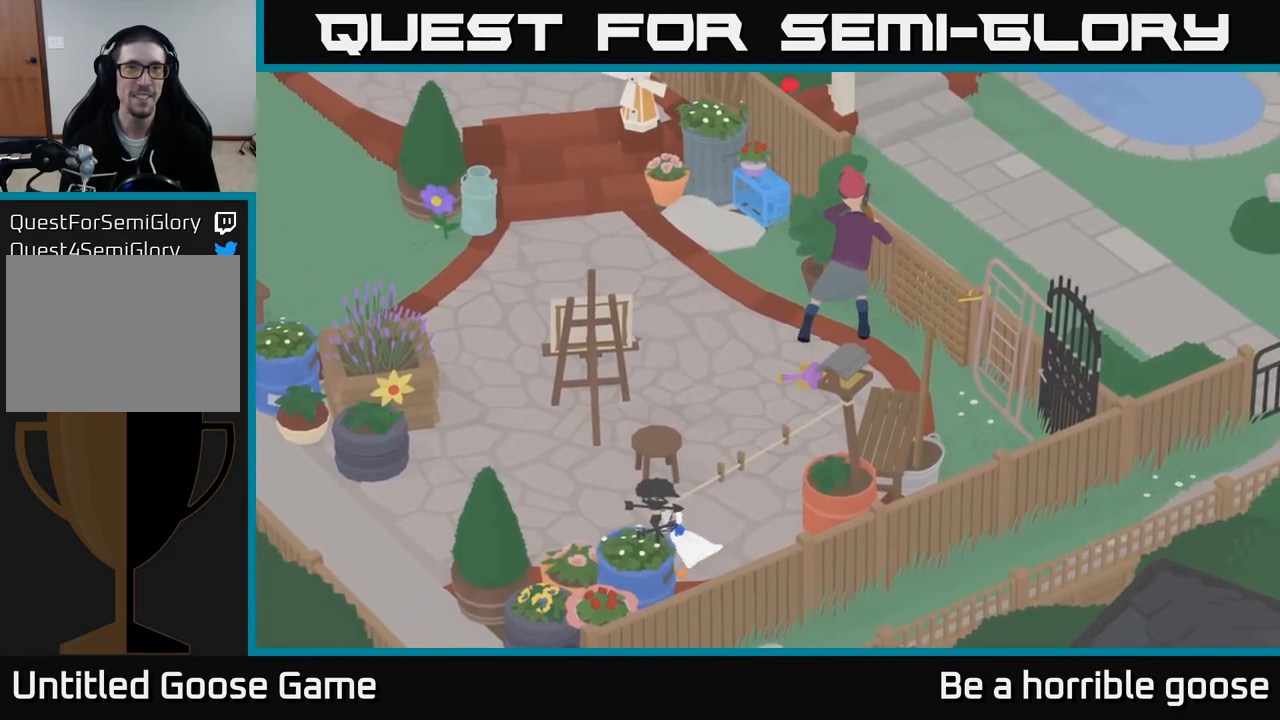
{"buttons": ["A"], "left_stick": "up-left", "right_stick": "center", "events": []}
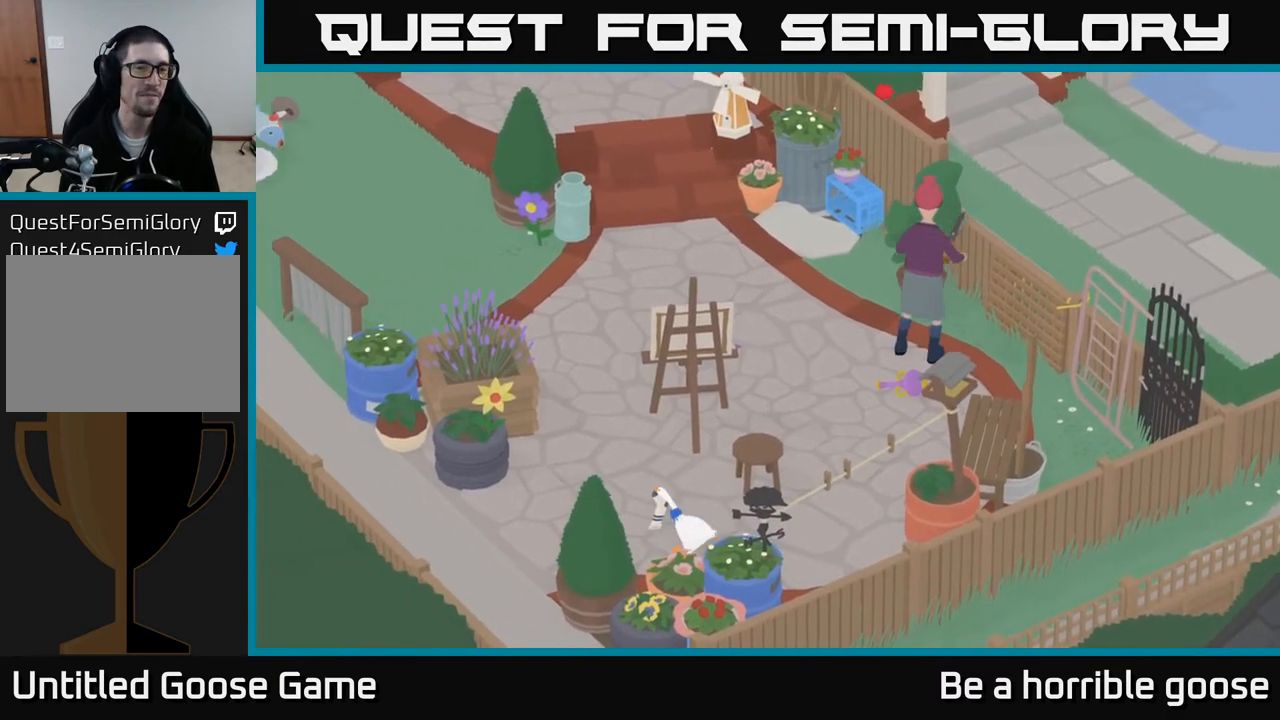
{"buttons": ["A"], "left_stick": "up", "right_stick": "center", "events": [[133, "left_stick", "up"]]}